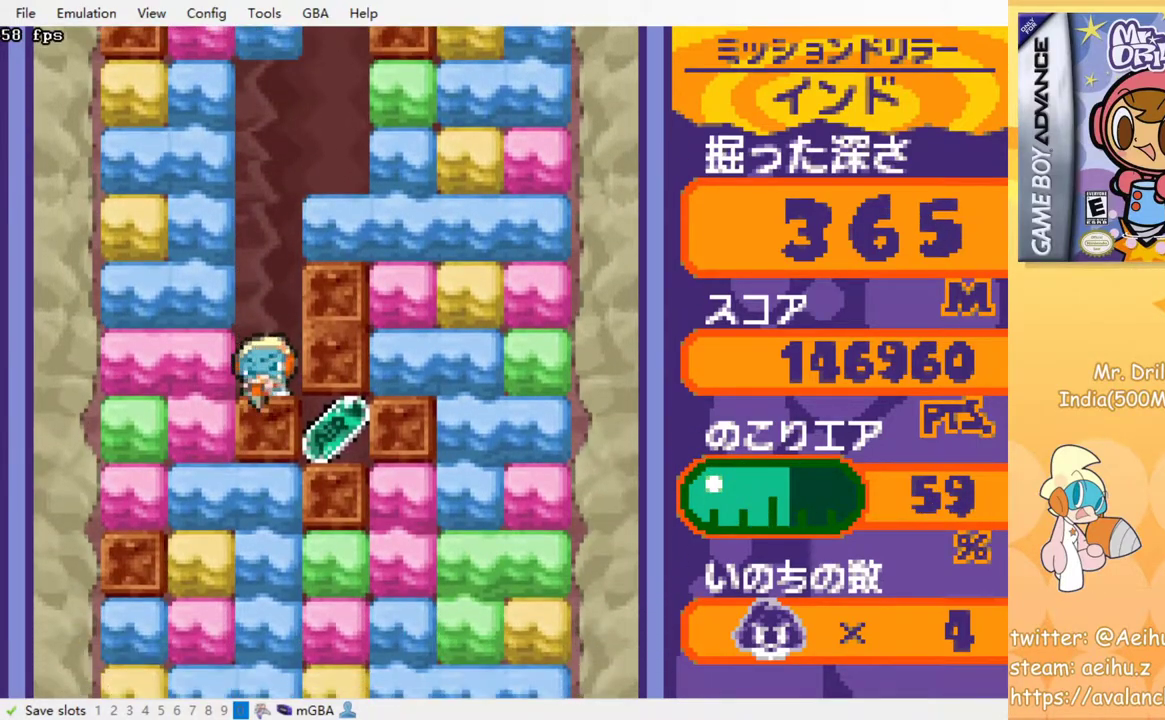
Gameplay with a controller (PlayStation layout); each line is a JSON object with the inputs held at the frame after it. "events" lists button and stick changes between this image and that frame as [ms after this image, input, new state], when the widget could be followed in between. Not read: L3 R3 left_stick right_stick.
{"buttons": ["DPAD_RIGHT"], "events": [[34, "SQUARE", "up"], [50, "CROSS", "up"], [134, "CROSS", "down"], [134, "SQUARE", "down"], [317, "SQUARE", "up"], [350, "CROSS", "up"], [450, "DPAD_RIGHT", "down"]]}
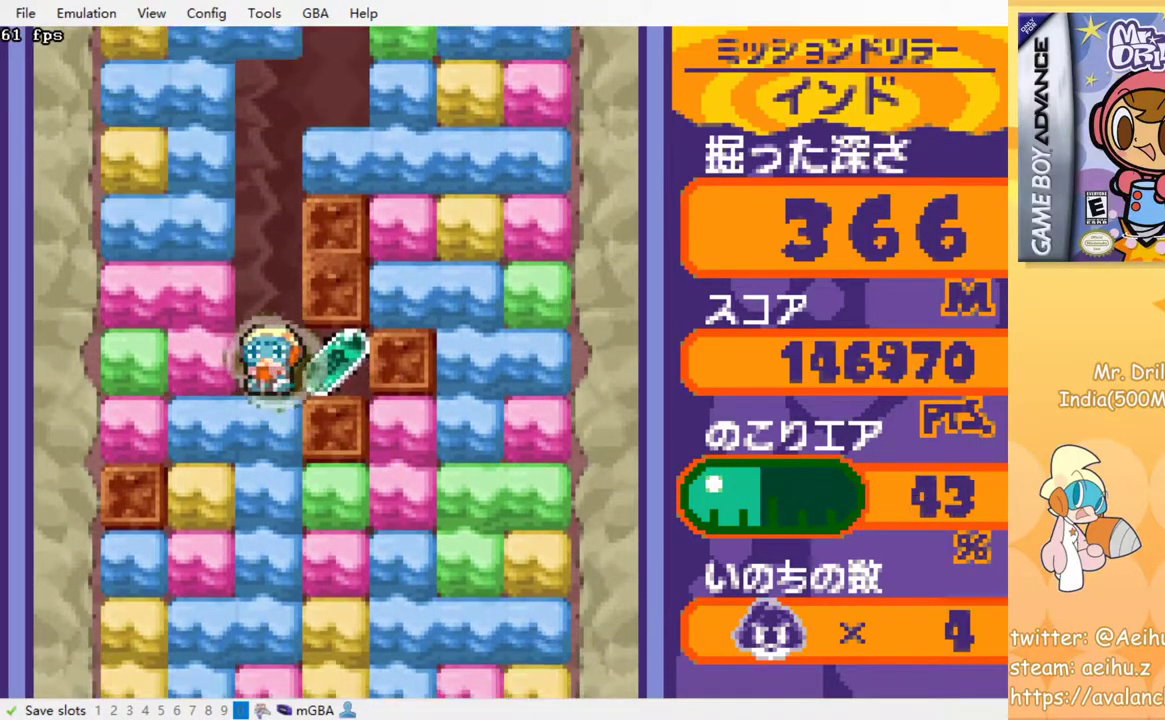
{"buttons": ["CROSS", "SQUARE"], "events": [[167, "DPAD_LEFT", "down"], [167, "DPAD_RIGHT", "up"], [267, "DPAD_DOWN", "down"], [284, "DPAD_LEFT", "up"], [400, "CROSS", "down"], [400, "SQUARE", "down"], [500, "DPAD_DOWN", "up"]]}
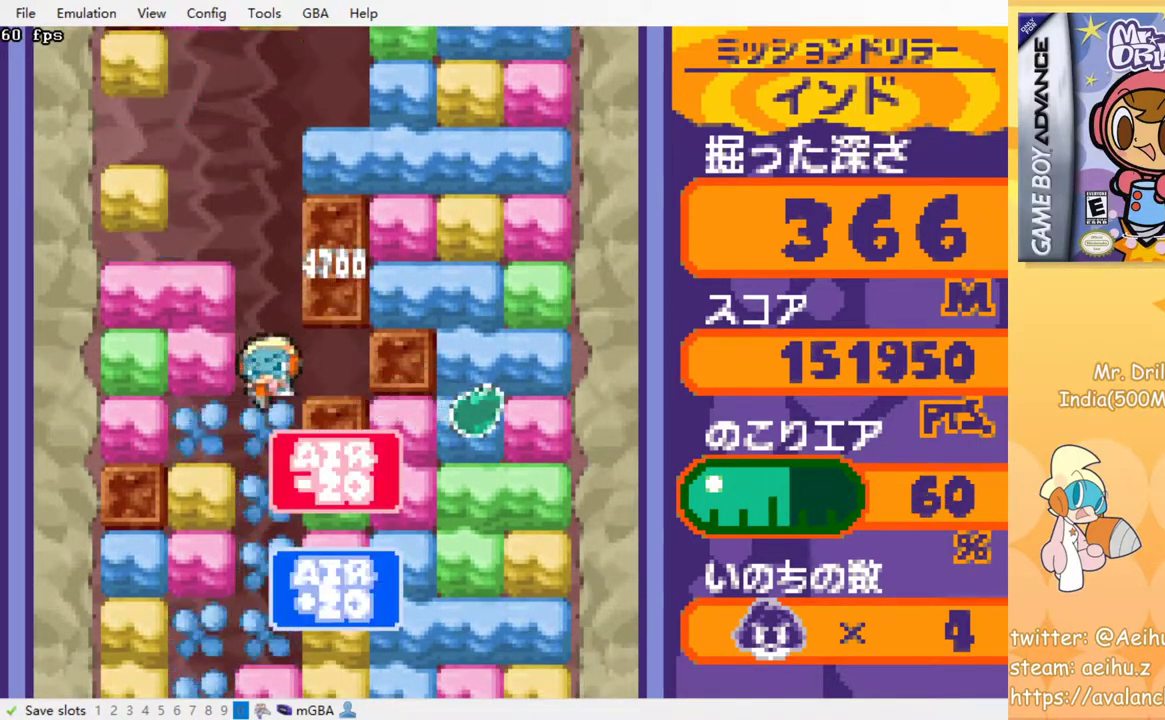
{"buttons": ["CROSS", "SQUARE"], "events": [[17, "CROSS", "up"], [17, "SQUARE", "up"], [84, "CROSS", "down"], [117, "SQUARE", "down"], [184, "SQUARE", "up"], [217, "CROSS", "up"], [284, "CROSS", "down"], [300, "SQUARE", "down"], [350, "SQUARE", "up"], [384, "CROSS", "up"], [467, "CROSS", "down"], [467, "SQUARE", "down"]]}
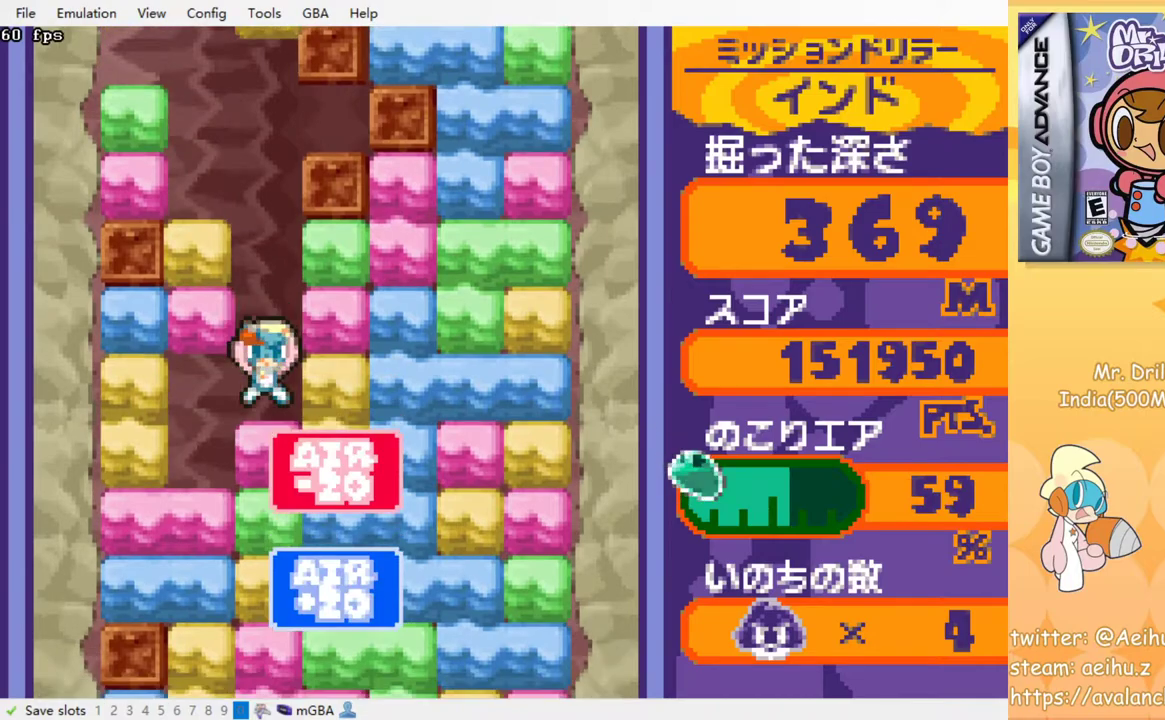
{"buttons": ["DPAD_RIGHT"], "events": [[67, "CROSS", "up"], [67, "SQUARE", "up"], [184, "CROSS", "down"], [184, "SQUARE", "down"], [284, "SQUARE", "up"], [300, "CROSS", "up"], [484, "DPAD_RIGHT", "down"]]}
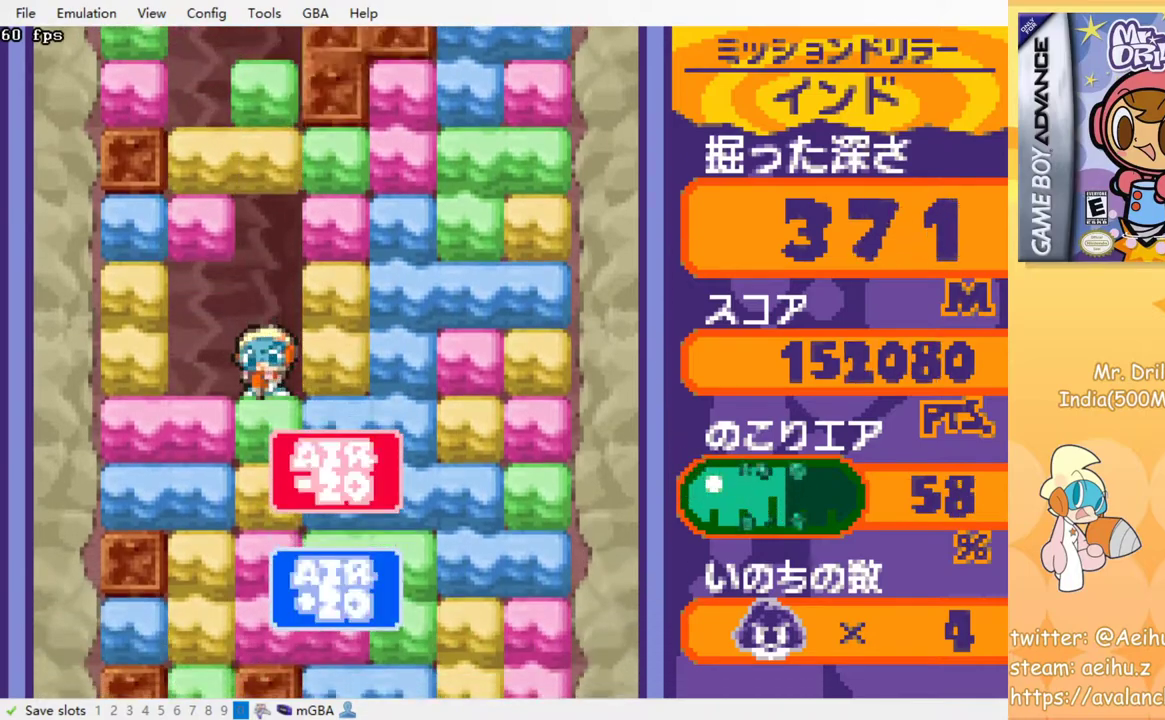
{"buttons": ["CROSS", "SQUARE", "DPAD_DOWN"], "events": [[100, "CROSS", "down"], [100, "SQUARE", "down"], [167, "SQUARE", "up"], [184, "CROSS", "up"], [367, "DPAD_DOWN", "down"], [384, "DPAD_RIGHT", "up"], [467, "CROSS", "down"], [467, "SQUARE", "down"]]}
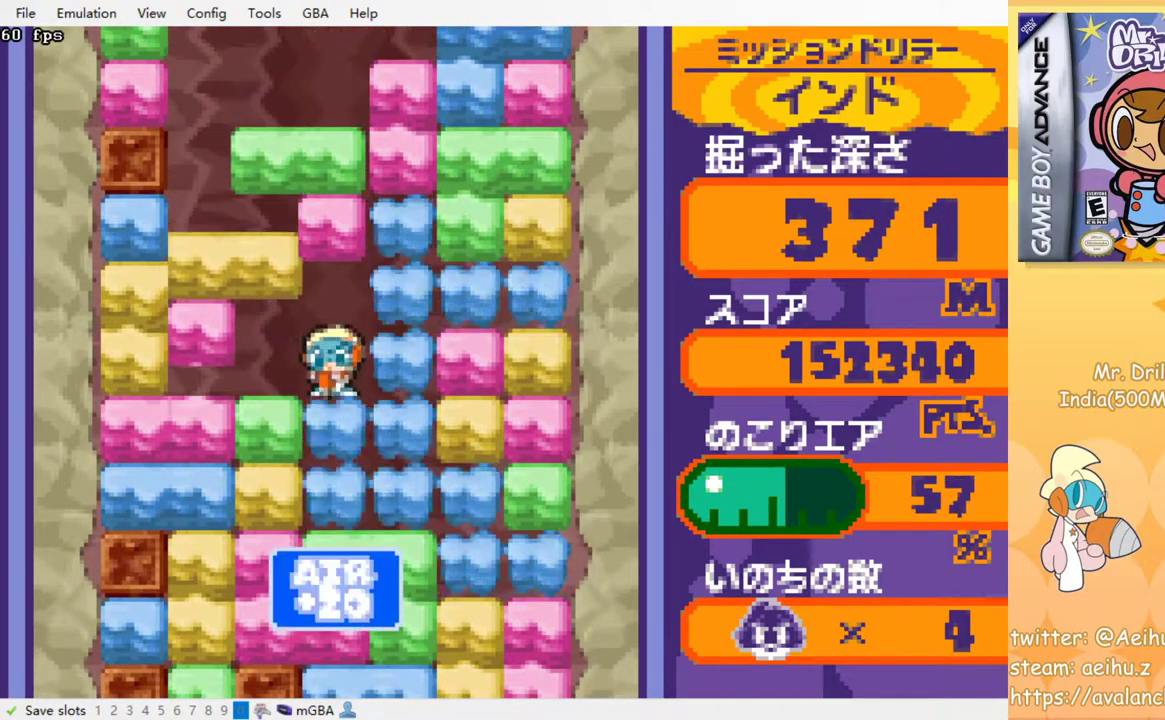
{"buttons": ["DPAD_DOWN"], "events": [[67, "SQUARE", "up"], [100, "CROSS", "up"]]}
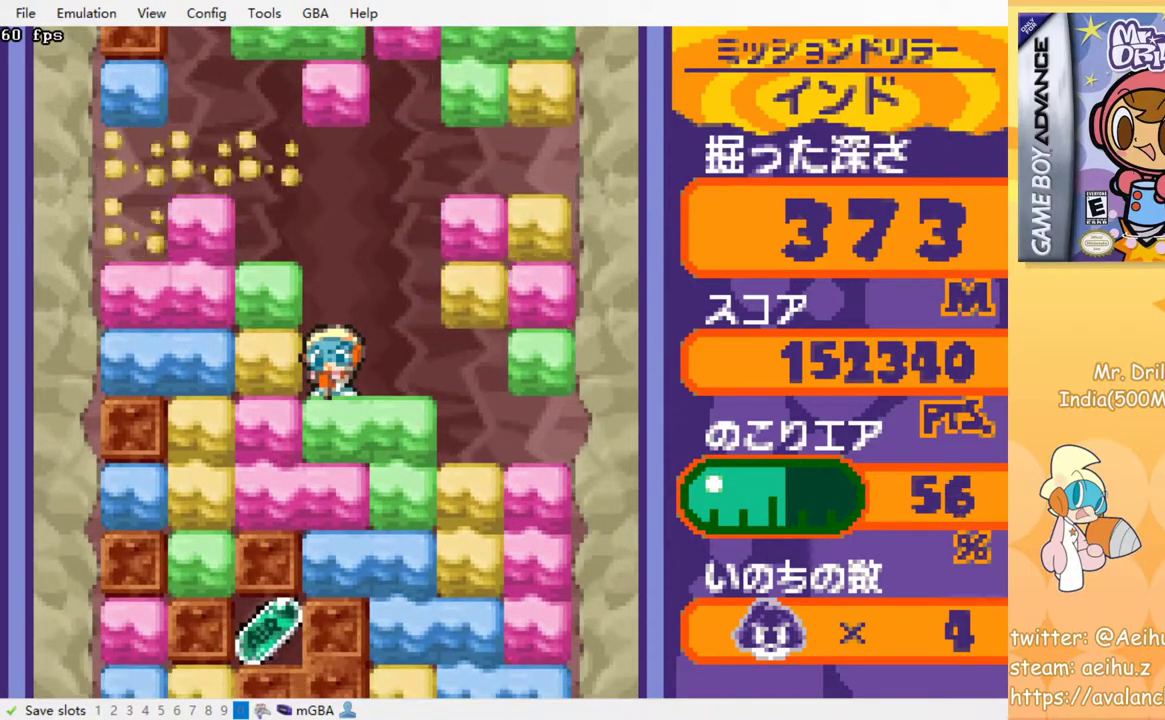
{"buttons": ["DPAD_DOWN"], "events": [[17, "CROSS", "down"], [17, "SQUARE", "down"], [117, "SQUARE", "up"], [134, "CROSS", "up"], [250, "DPAD_DOWN", "up"], [334, "DPAD_RIGHT", "down"], [467, "DPAD_DOWN", "down"], [467, "DPAD_RIGHT", "up"]]}
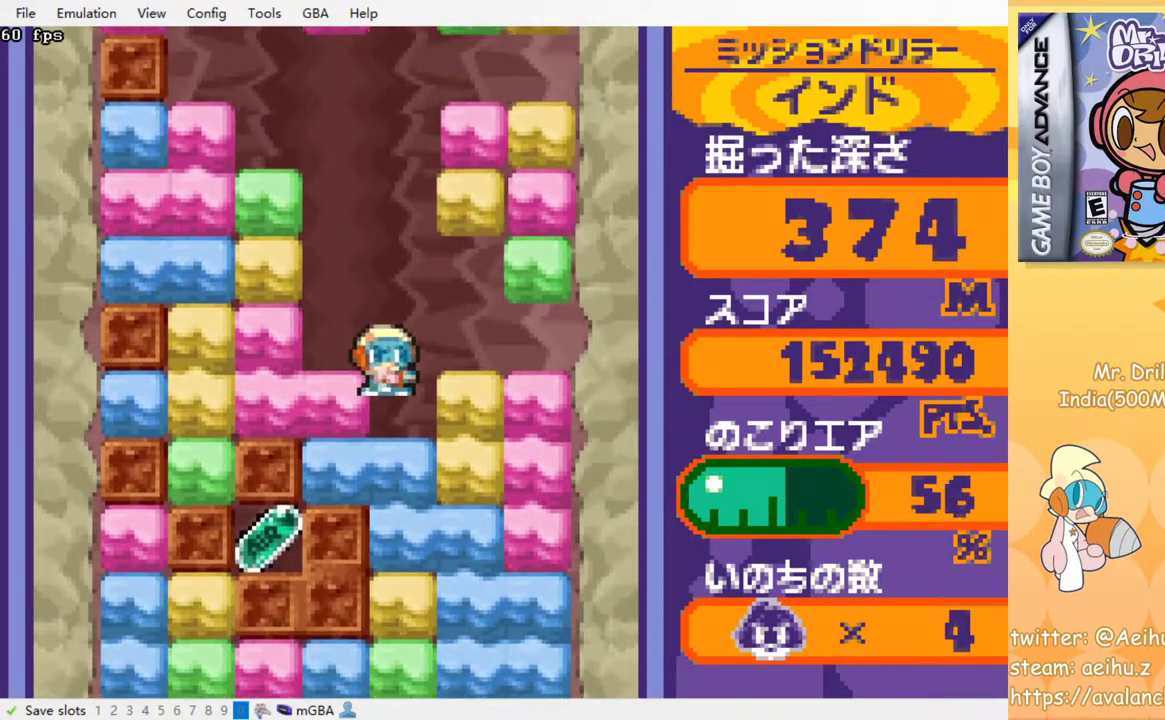
{"buttons": [], "events": [[167, "CROSS", "down"], [167, "SQUARE", "down"], [300, "SQUARE", "up"], [317, "CROSS", "up"], [317, "DPAD_DOWN", "up"]]}
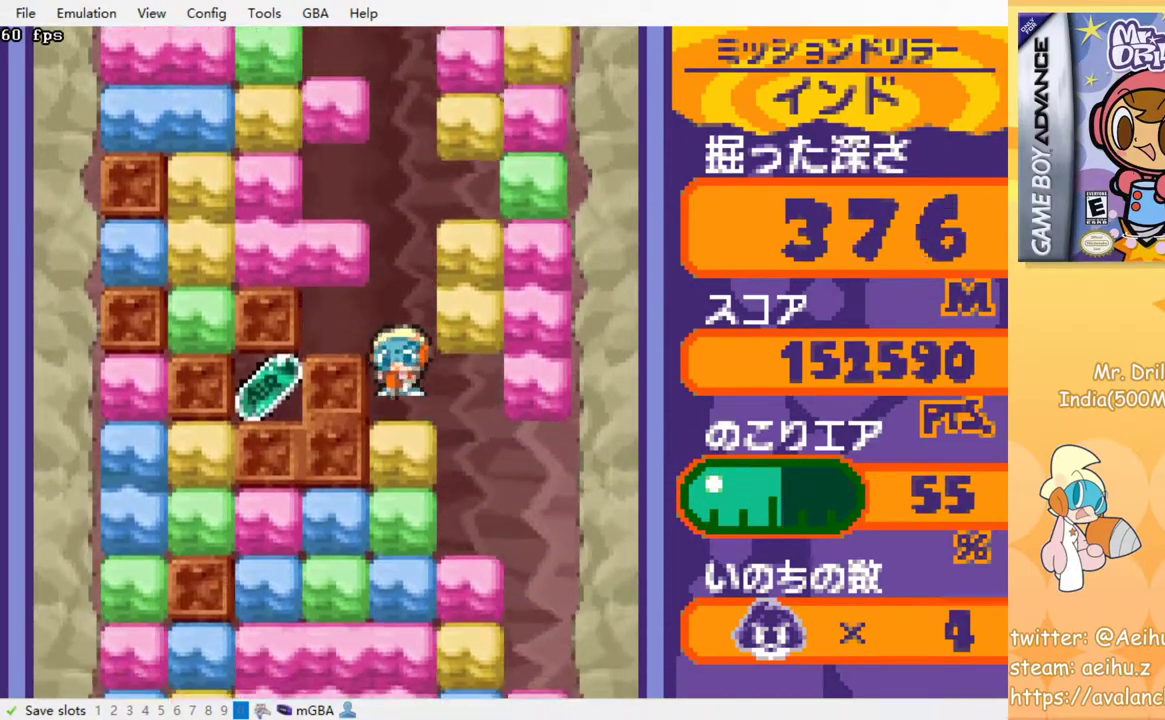
{"buttons": ["DPAD_LEFT"], "events": [[17, "DPAD_LEFT", "down"], [200, "CROSS", "down"], [217, "SQUARE", "down"], [300, "SQUARE", "up"], [317, "CROSS", "up"], [367, "CROSS", "down"], [384, "SQUARE", "down"], [450, "SQUARE", "up"], [484, "CROSS", "up"]]}
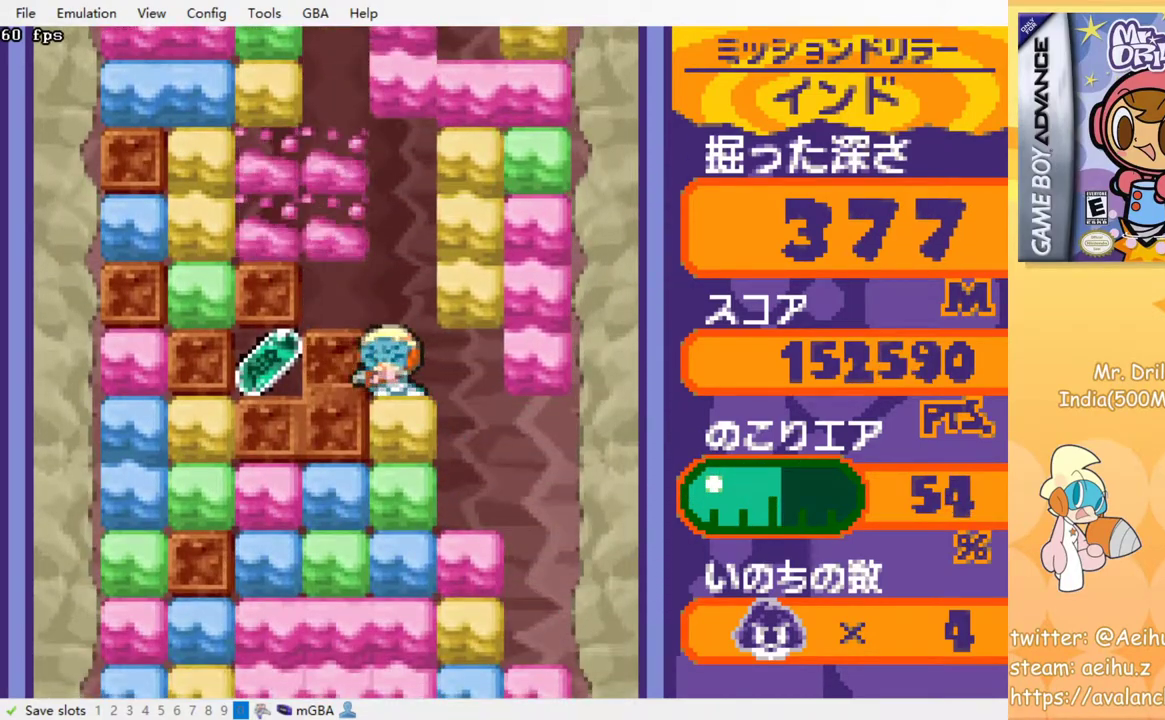
{"buttons": ["DPAD_LEFT"], "events": [[34, "CROSS", "down"], [34, "SQUARE", "down"], [100, "SQUARE", "up"], [167, "SQUARE", "down"], [250, "SQUARE", "up"], [267, "CROSS", "up"]]}
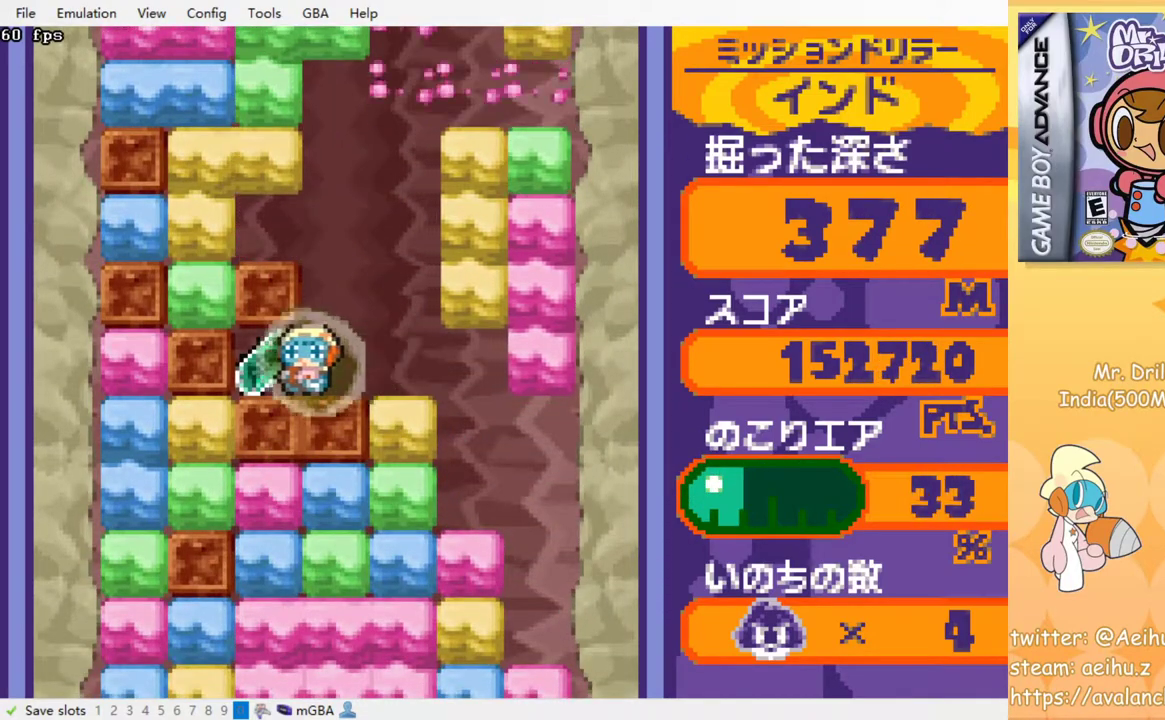
{"buttons": ["DPAD_RIGHT"], "events": [[150, "DPAD_LEFT", "up"], [184, "DPAD_RIGHT", "down"]]}
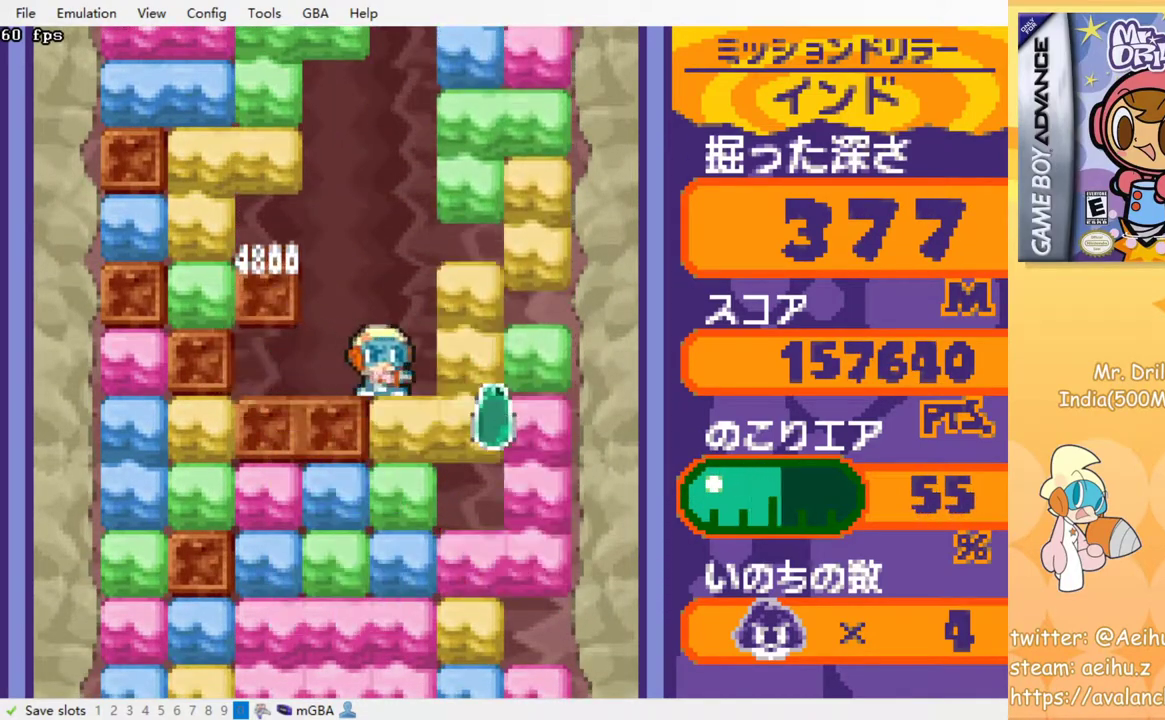
{"buttons": [], "events": [[17, "DPAD_DOWN", "down"], [100, "CROSS", "down"], [100, "DPAD_RIGHT", "up"], [100, "SQUARE", "down"], [200, "SQUARE", "up"], [217, "CROSS", "up"], [284, "CROSS", "down"], [284, "DPAD_DOWN", "up"], [300, "SQUARE", "down"], [384, "SQUARE", "up"], [400, "CROSS", "up"]]}
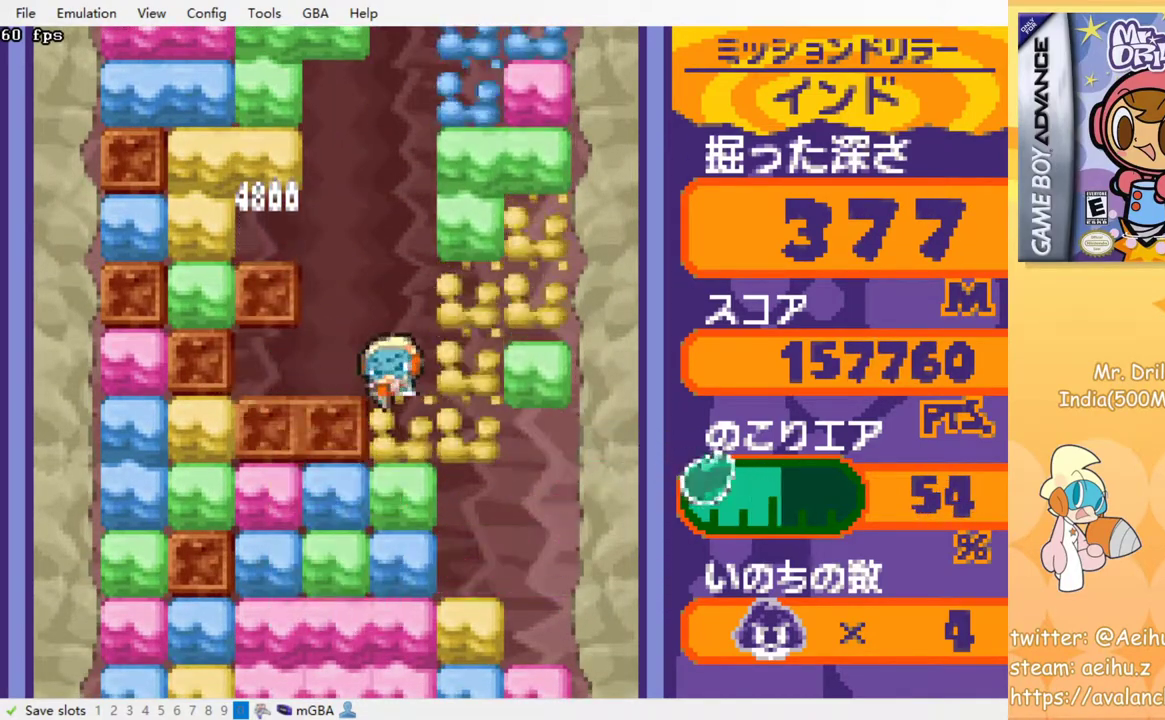
{"buttons": [], "events": [[217, "DPAD_DOWN", "down"], [334, "CROSS", "down"], [334, "SQUARE", "down"], [417, "DPAD_DOWN", "up"], [434, "SQUARE", "up"], [450, "CROSS", "up"]]}
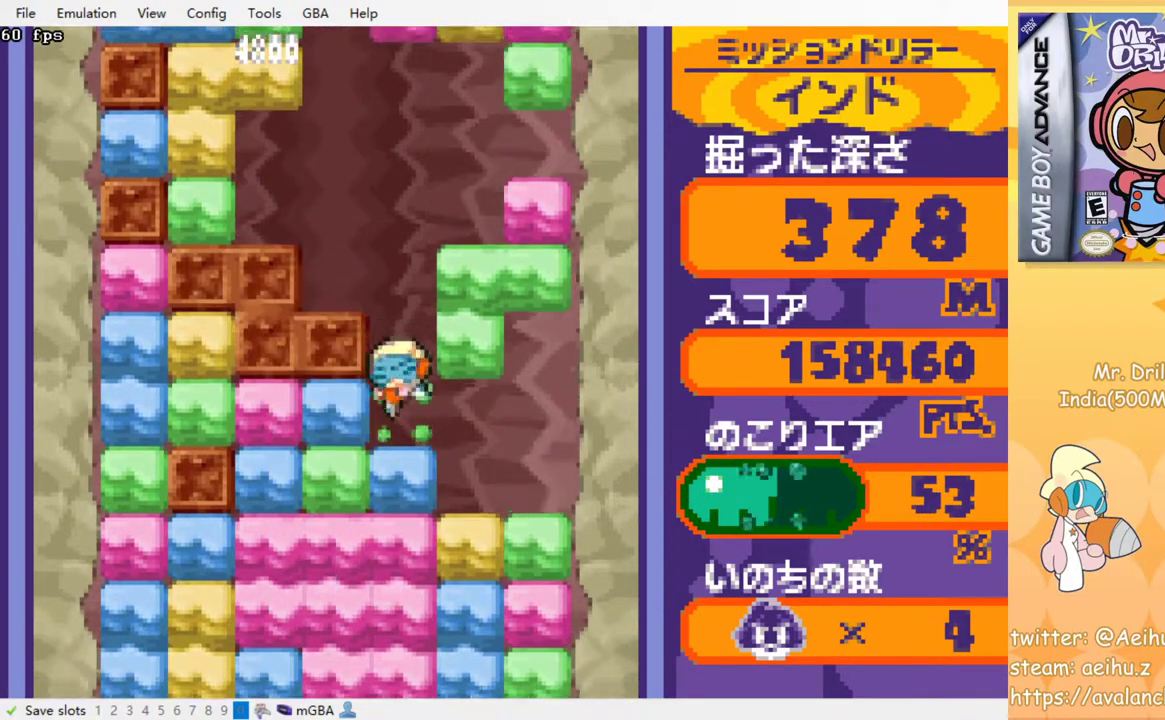
{"buttons": [], "events": [[34, "CROSS", "down"], [50, "SQUARE", "down"], [100, "SQUARE", "up"], [117, "CROSS", "up"], [184, "CROSS", "down"], [200, "SQUARE", "down"], [284, "SQUARE", "up"], [300, "CROSS", "up"], [384, "CROSS", "down"], [400, "SQUARE", "down"], [450, "SQUARE", "up"], [467, "CROSS", "up"]]}
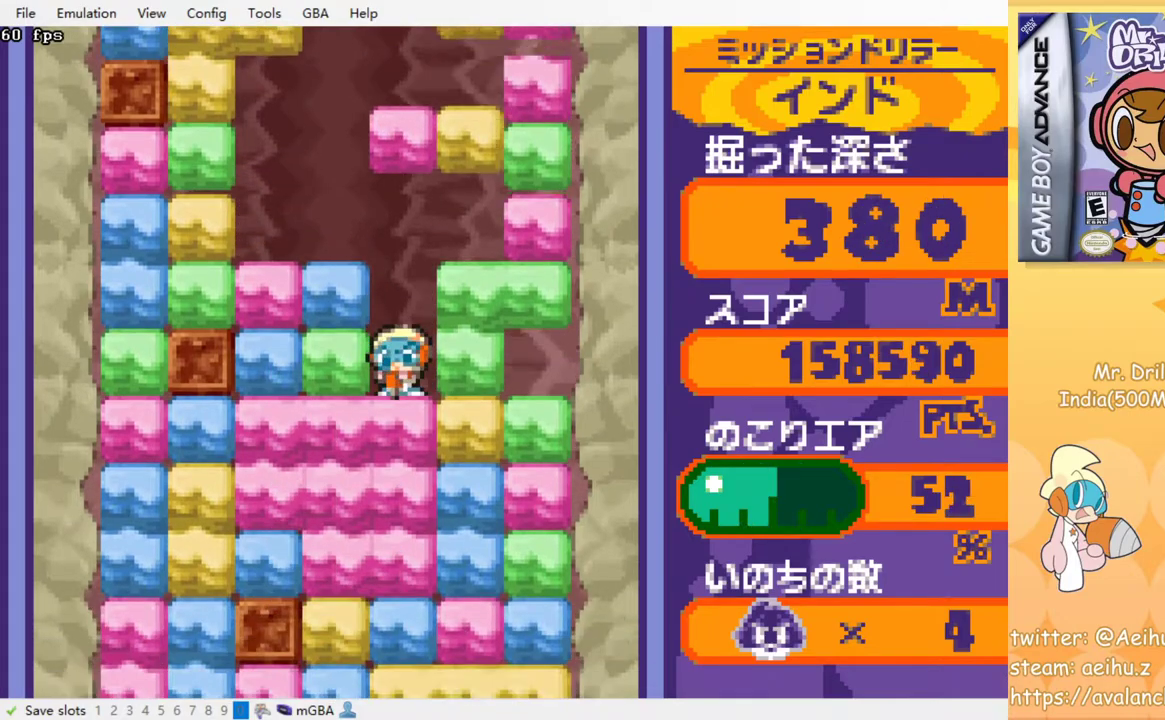
{"buttons": [], "events": [[34, "CROSS", "down"], [67, "SQUARE", "down"], [117, "SQUARE", "up"], [134, "CROSS", "up"], [200, "CROSS", "down"], [217, "SQUARE", "down"], [284, "SQUARE", "up"], [317, "CROSS", "up"], [400, "CROSS", "down"], [417, "SQUARE", "down"], [484, "CROSS", "up"], [484, "SQUARE", "up"]]}
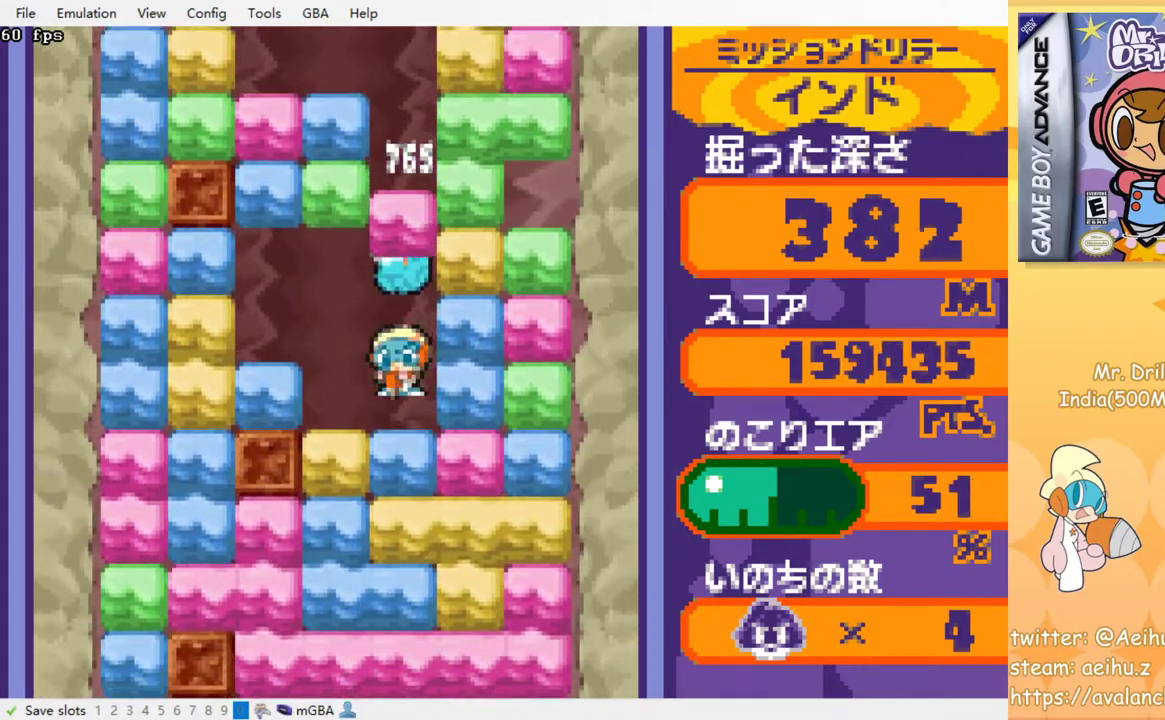
{"buttons": ["DPAD_DOWN"], "events": [[50, "DPAD_LEFT", "down"], [284, "DPAD_DOWN", "down"], [284, "DPAD_LEFT", "up"], [334, "CROSS", "down"], [334, "SQUARE", "down"], [434, "SQUARE", "up"], [450, "CROSS", "up"]]}
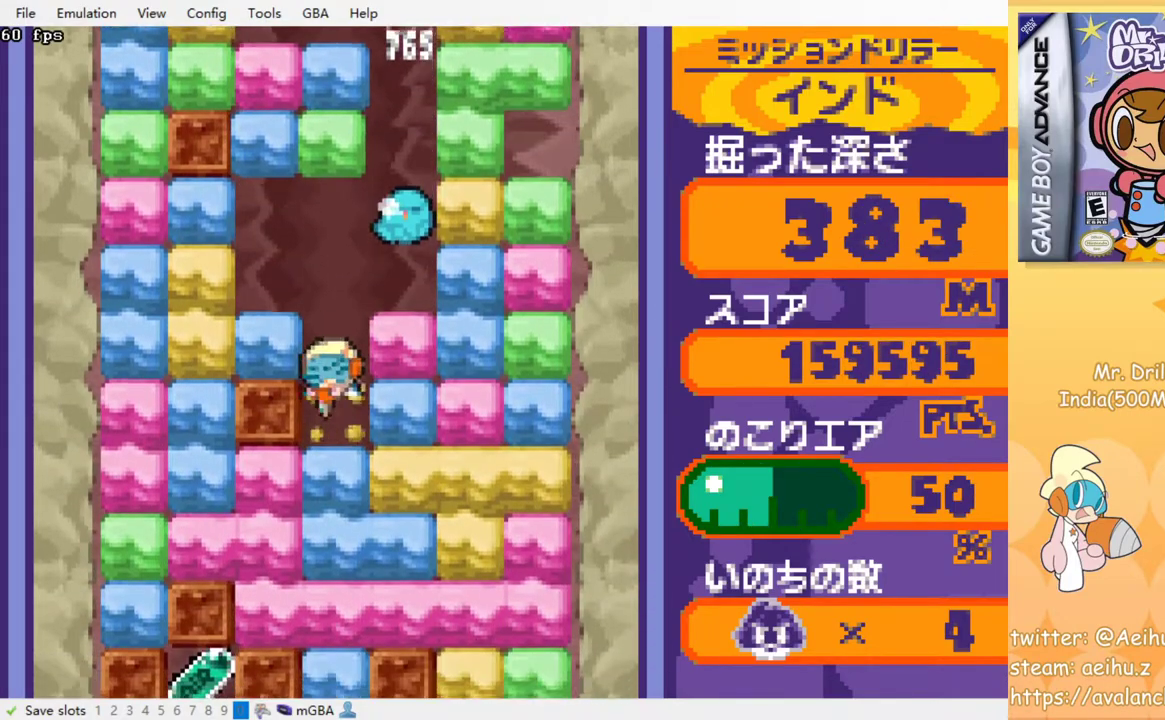
{"buttons": [], "events": [[34, "CROSS", "down"], [50, "SQUARE", "down"], [117, "SQUARE", "up"], [150, "CROSS", "up"], [200, "CROSS", "down"], [234, "SQUARE", "down"], [284, "SQUARE", "up"], [317, "CROSS", "up"], [467, "DPAD_DOWN", "up"]]}
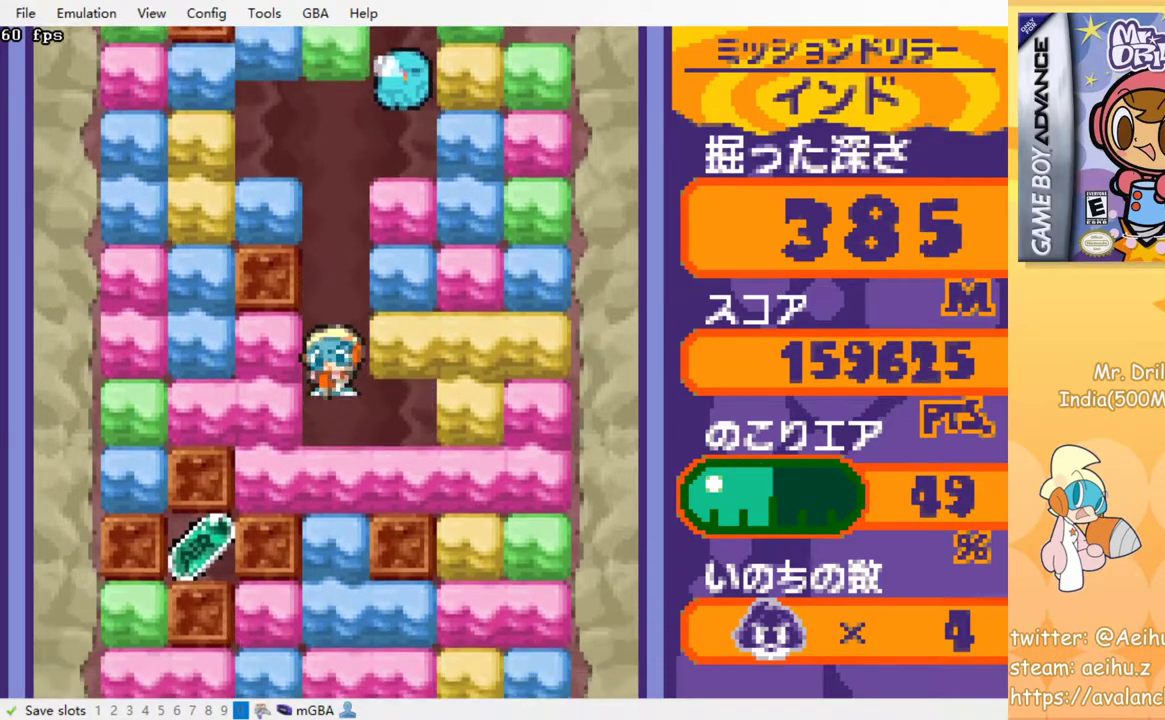
{"buttons": ["DPAD_LEFT"], "events": [[50, "DPAD_LEFT", "down"], [200, "CROSS", "down"], [217, "SQUARE", "down"], [317, "SQUARE", "up"], [334, "CROSS", "up"]]}
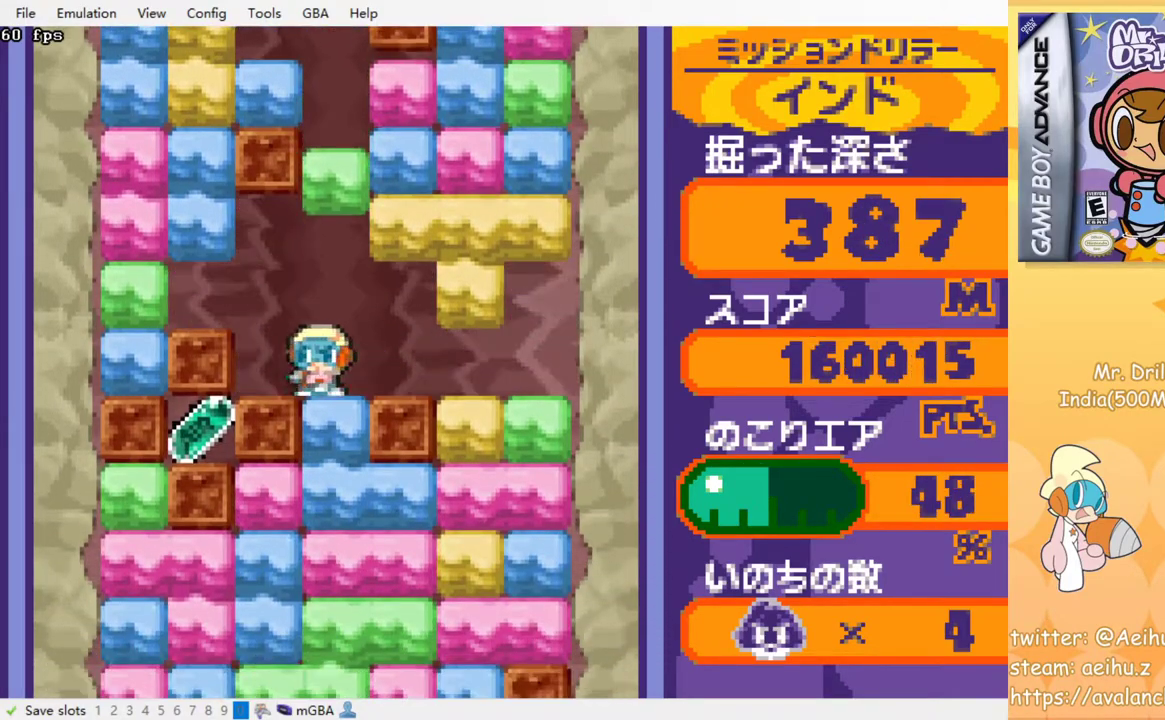
{"buttons": ["CROSS", "SQUARE", "DPAD_RIGHT"], "events": [[267, "DPAD_LEFT", "up"], [417, "DPAD_RIGHT", "down"], [484, "CROSS", "down"], [484, "SQUARE", "down"]]}
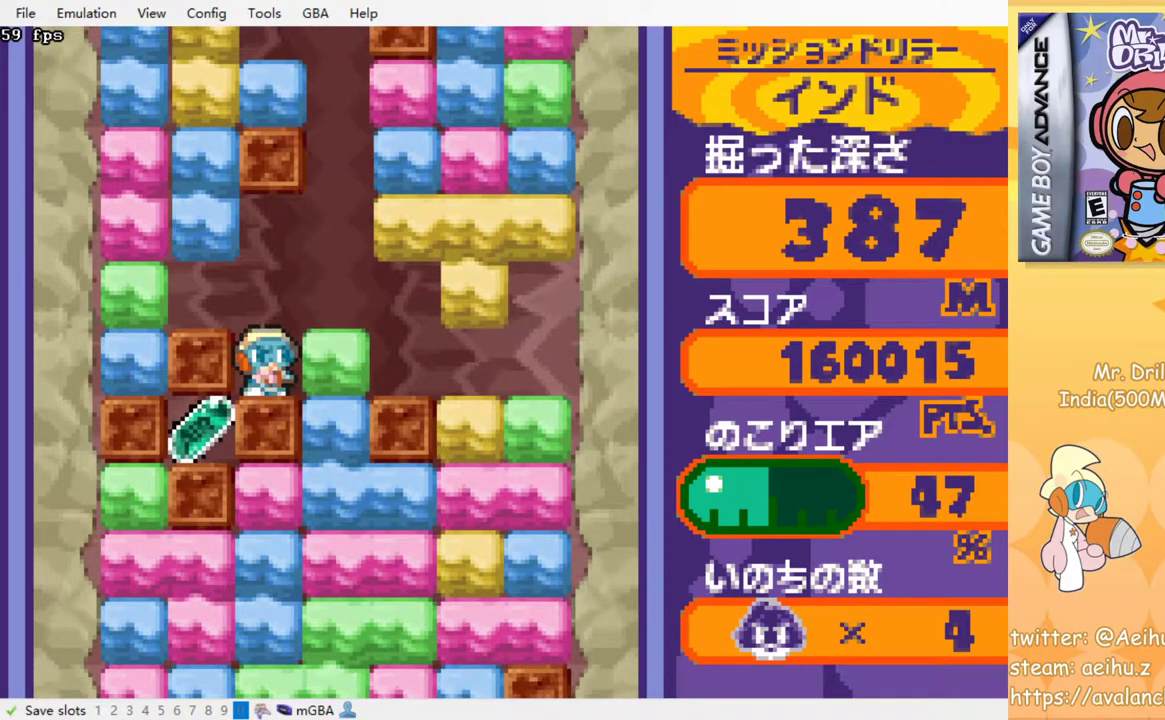
{"buttons": ["CROSS", "DPAD_DOWN"], "events": [[100, "SQUARE", "up"], [117, "CROSS", "up"], [317, "DPAD_DOWN", "down"], [317, "DPAD_RIGHT", "up"], [367, "CROSS", "down"], [384, "SQUARE", "down"], [500, "SQUARE", "up"]]}
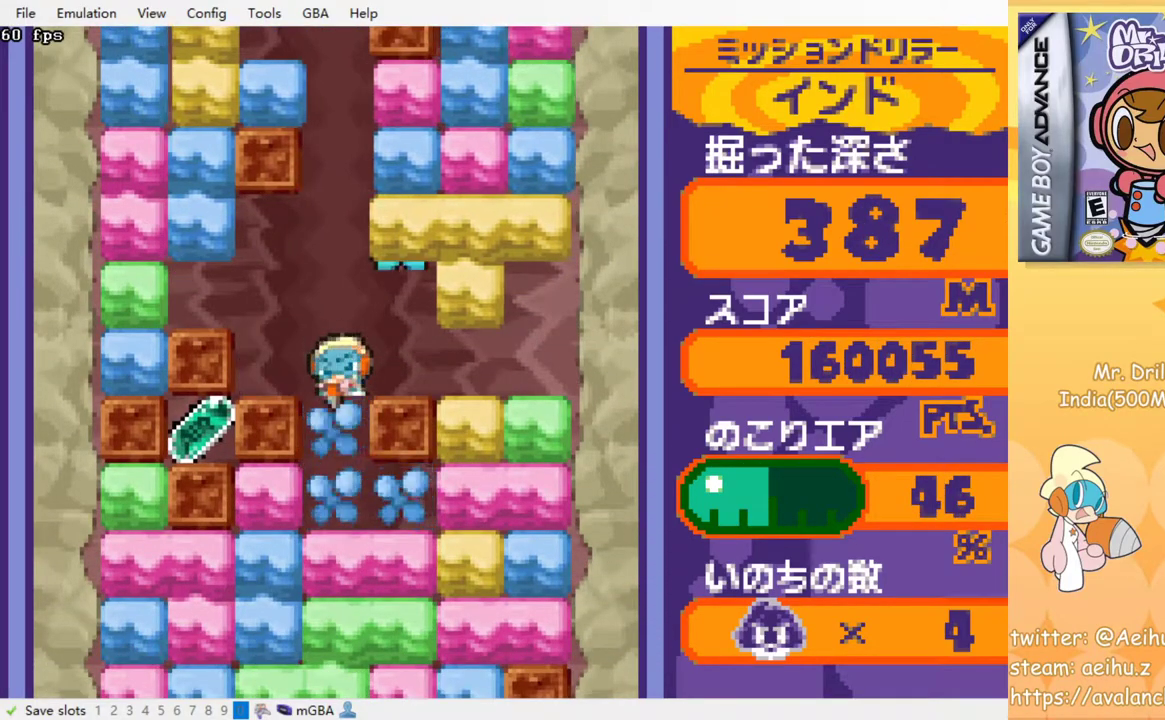
{"buttons": ["CROSS", "DPAD_LEFT"], "events": [[17, "CROSS", "up"], [100, "DPAD_DOWN", "up"], [267, "DPAD_LEFT", "down"], [367, "CROSS", "down"], [400, "SQUARE", "down"], [500, "SQUARE", "up"]]}
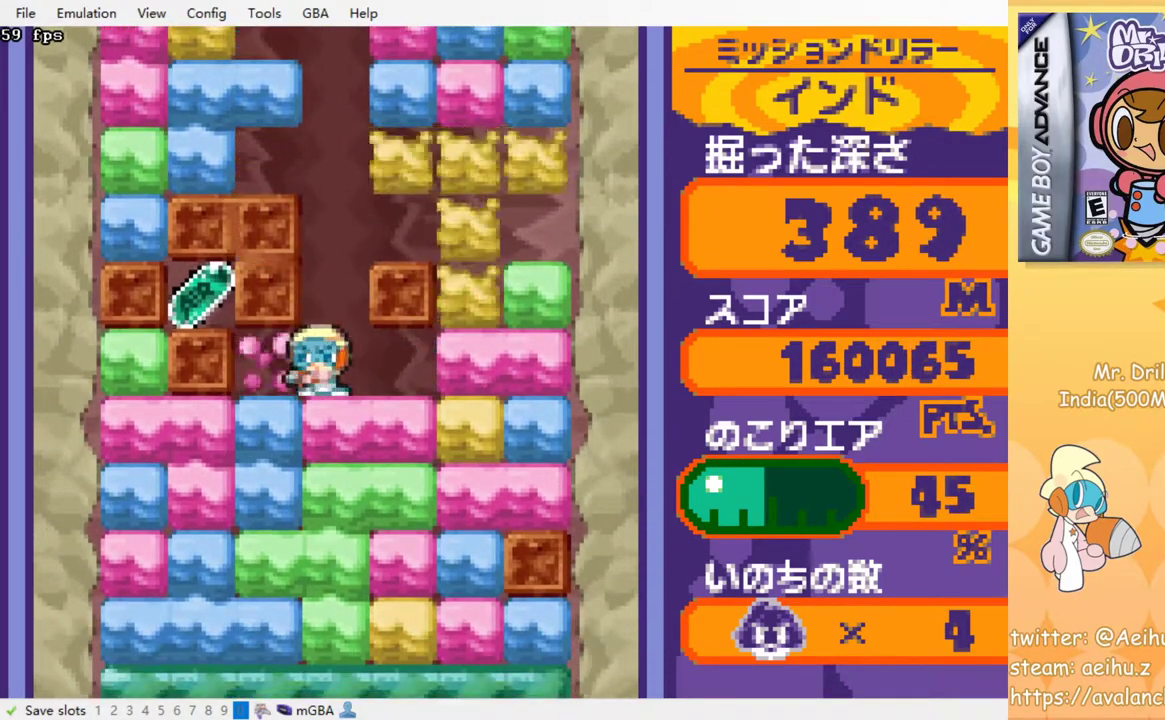
{"buttons": ["CROSS", "DPAD_LEFT"], "events": [[34, "CROSS", "up"], [200, "CROSS", "down"], [267, "CROSS", "up"], [434, "CROSS", "down"], [434, "SQUARE", "down"], [500, "SQUARE", "up"]]}
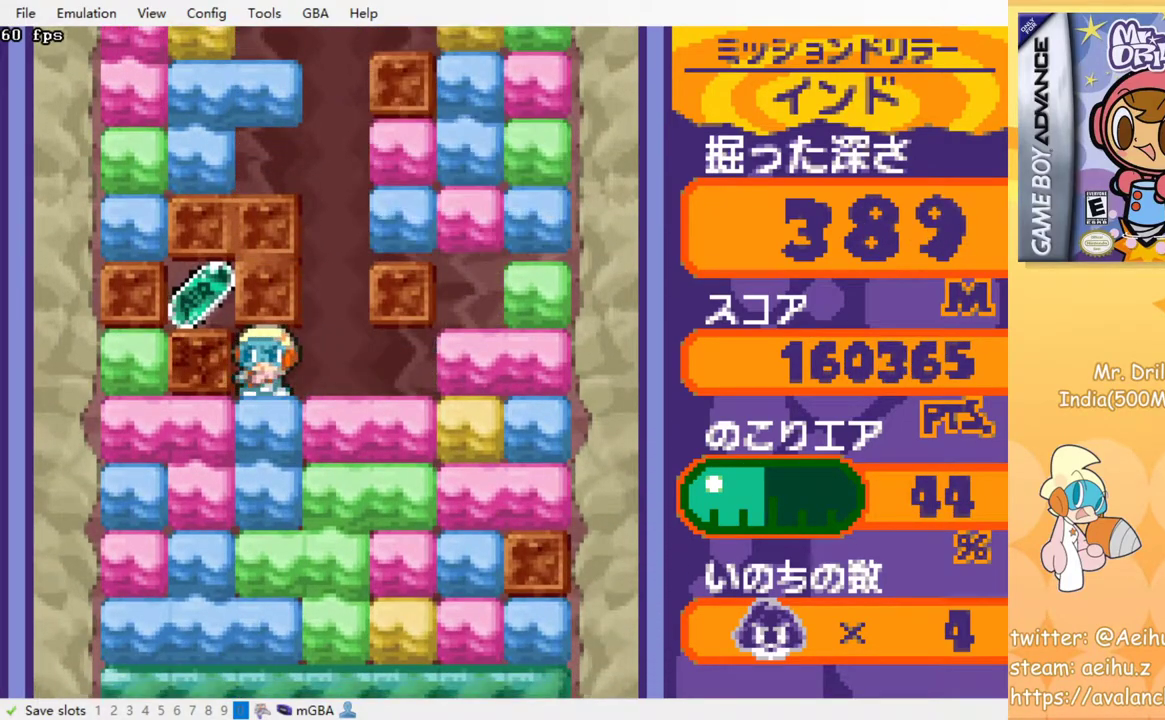
{"buttons": ["DPAD_DOWN"], "events": [[17, "CROSS", "up"], [84, "CROSS", "down"], [84, "SQUARE", "down"], [150, "SQUARE", "up"], [167, "CROSS", "up"], [217, "CROSS", "down"], [234, "SQUARE", "down"], [300, "SQUARE", "up"], [334, "CROSS", "up"], [467, "DPAD_DOWN", "down"], [484, "DPAD_LEFT", "up"]]}
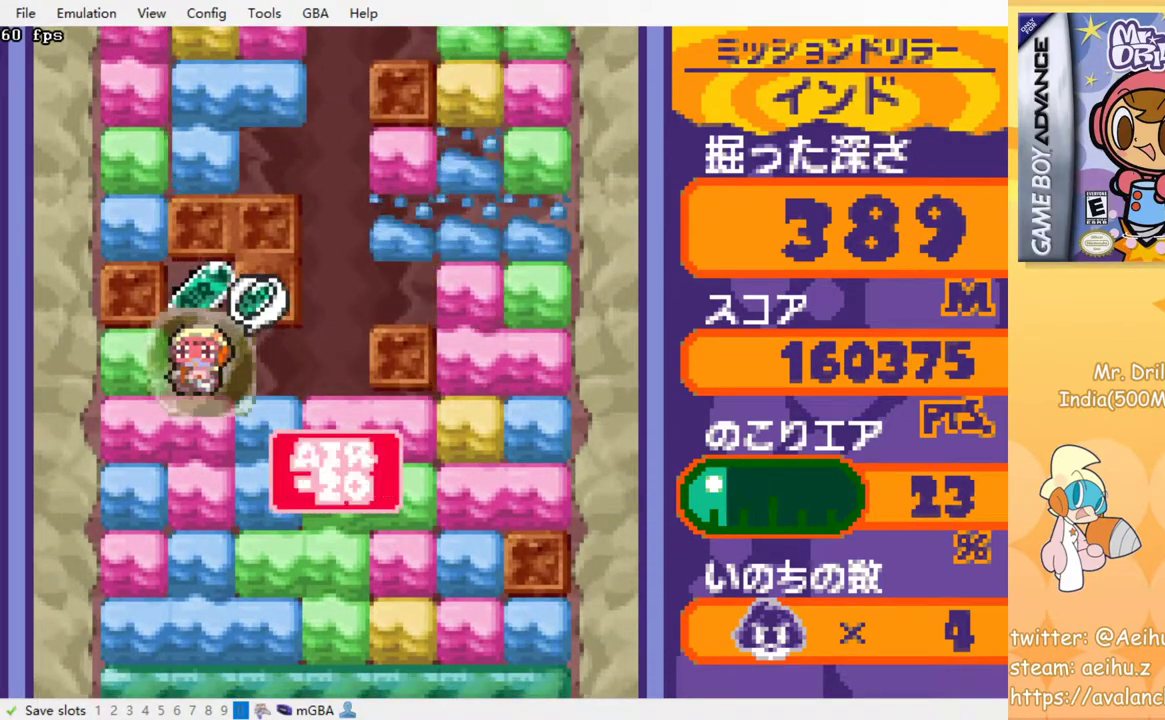
{"buttons": ["DPAD_DOWN"], "events": [[34, "CROSS", "down"], [50, "SQUARE", "down"], [134, "SQUARE", "up"], [150, "CROSS", "up"], [234, "CROSS", "down"], [250, "SQUARE", "down"], [317, "CROSS", "up"], [317, "SQUARE", "up"], [400, "CROSS", "down"], [417, "SQUARE", "down"], [484, "SQUARE", "up"], [500, "CROSS", "up"]]}
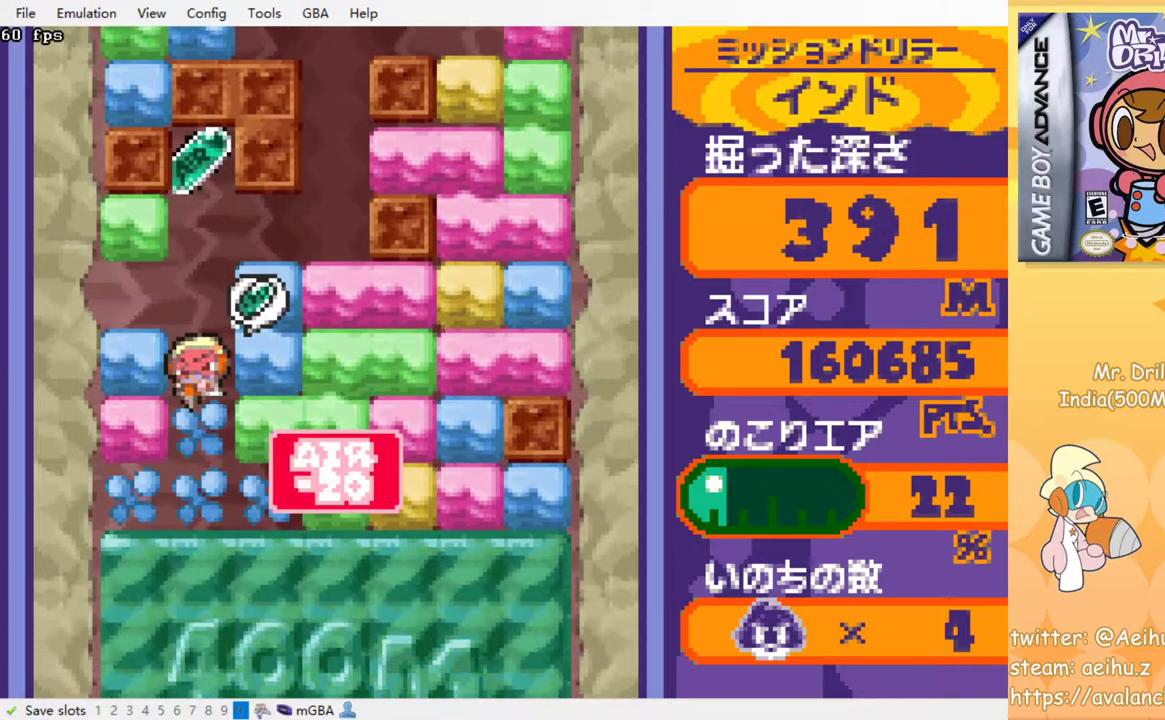
{"buttons": ["DPAD_DOWN"], "events": [[84, "CROSS", "down"], [150, "CROSS", "up"]]}
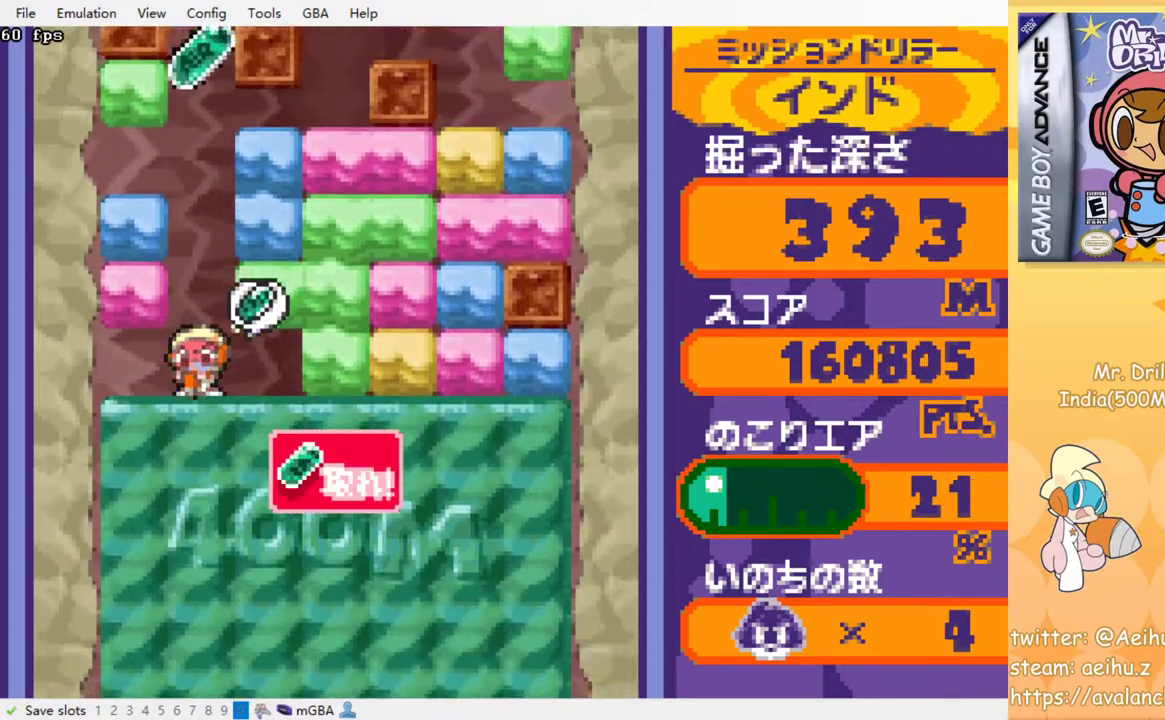
{"buttons": [], "events": [[300, "DPAD_DOWN", "up"]]}
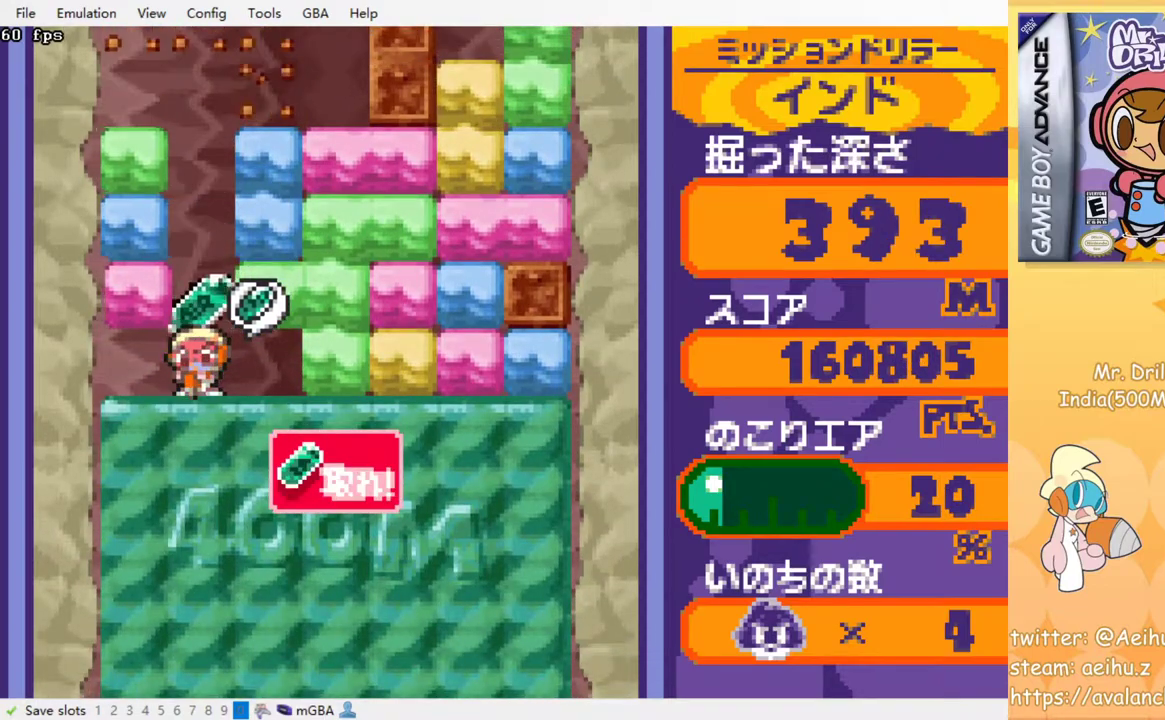
{"buttons": [], "events": [[350, "CROSS", "down"], [367, "SQUARE", "down"], [467, "SQUARE", "up"], [484, "CROSS", "up"]]}
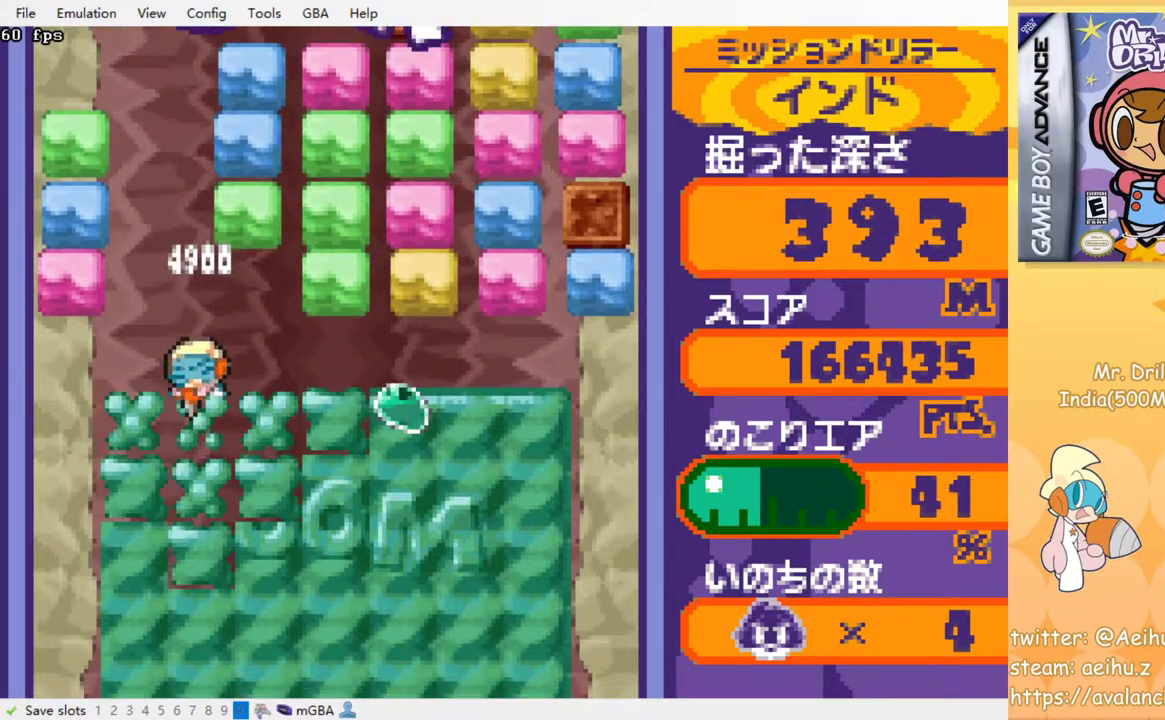
{"buttons": [], "events": []}
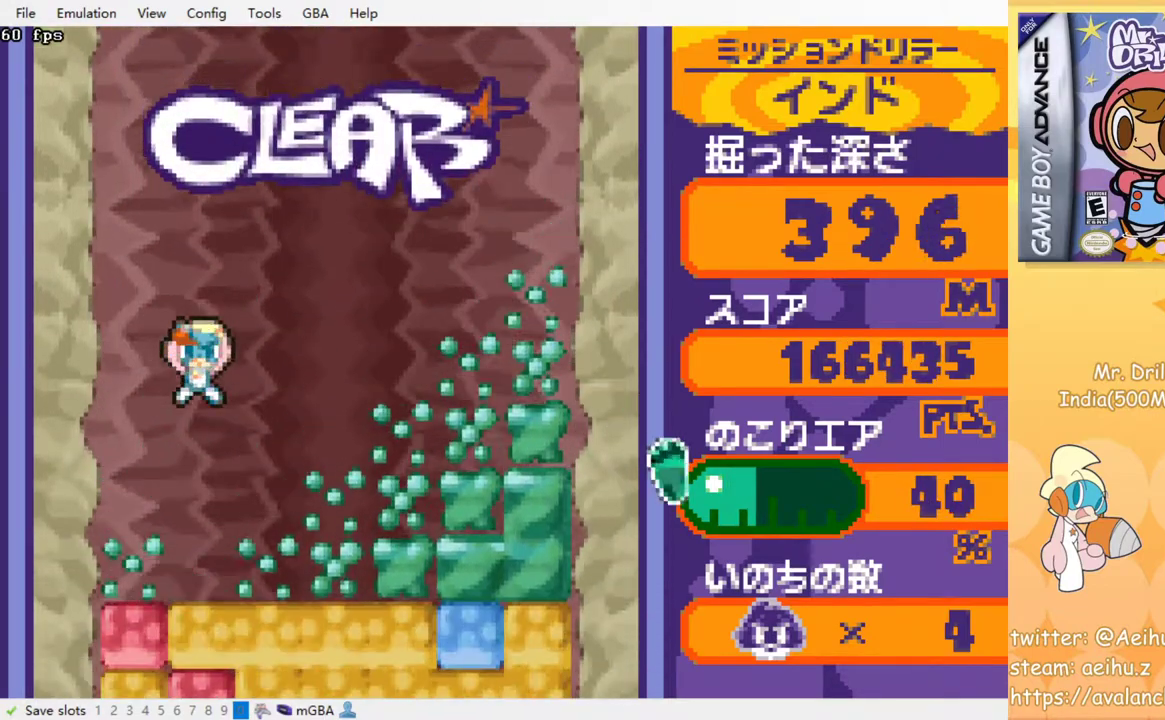
{"buttons": ["DPAD_RIGHT"], "events": [[284, "DPAD_RIGHT", "down"]]}